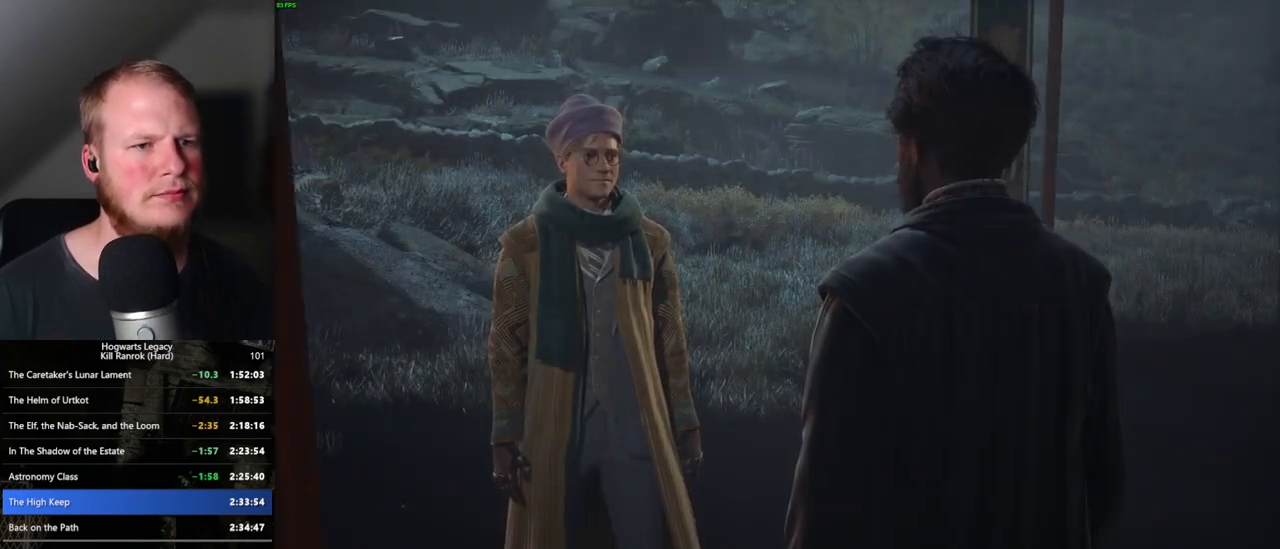
Gameplay with keyboard and mouse; each line is a JSON object with the keys and mouse buttons held at the frame after it. "events" lists presses ("down") and releases ("up") of ".", "/", "0", "1", "2", "3", "4", "5", "6", "7", "8", "9", "a", "alt_l", "alt_r", "b", "backslash", "backspace", "c", "caps_lock", "comma", "ctrl_l", "ctrl_r", "d", "e", "equals", "escape", "f", "f1", "f10", "f11", "f12", "f2", "f3", "f4", "f5", "f6", "f7", "f8", "f9", "g", "h", "i", "j", "k", "l", "lbracket", "m", "minus", "n", "o", "p", "q", "quote", "r", "rbracket", "return", "s", "semicolon", "shift_l", "shift_r", "space", "super_l", "super_r", "t", "tab", "tilde", "u", "v", "w", "x", "y", "z", "mouse_left", "mouse_wheel", "mouse_right", "mouse_mb4" and "mouse_mb5" between this image and that frame as [ms after this image, input, new state], when the widget could be followed in between. "mouse_left", "mouse_wheel", "mouse_right", "mouse_mb4", "mouse_mb5" = the "left", "wheel", "right", "mb4", "mb5" buttons of the "mouse" list. No other keys are recorded. "wheel" means that the mouse wheel is clicked or scrolled. Mouse movement is not recorded.
{"keys": [], "mouse": [], "events": [[67, "q", "down"], [67, "space", "down"], [117, "space", "up"], [133, "q", "up"], [217, "q", "down"], [233, "space", "down"], [250, "space", "up"], [267, "q", "up"], [283, "mouse_wheel", "down"], [350, "mouse_wheel", "up"], [350, "q", "down"], [367, "space", "down"], [433, "q", "up"], [433, "space", "up"]]}
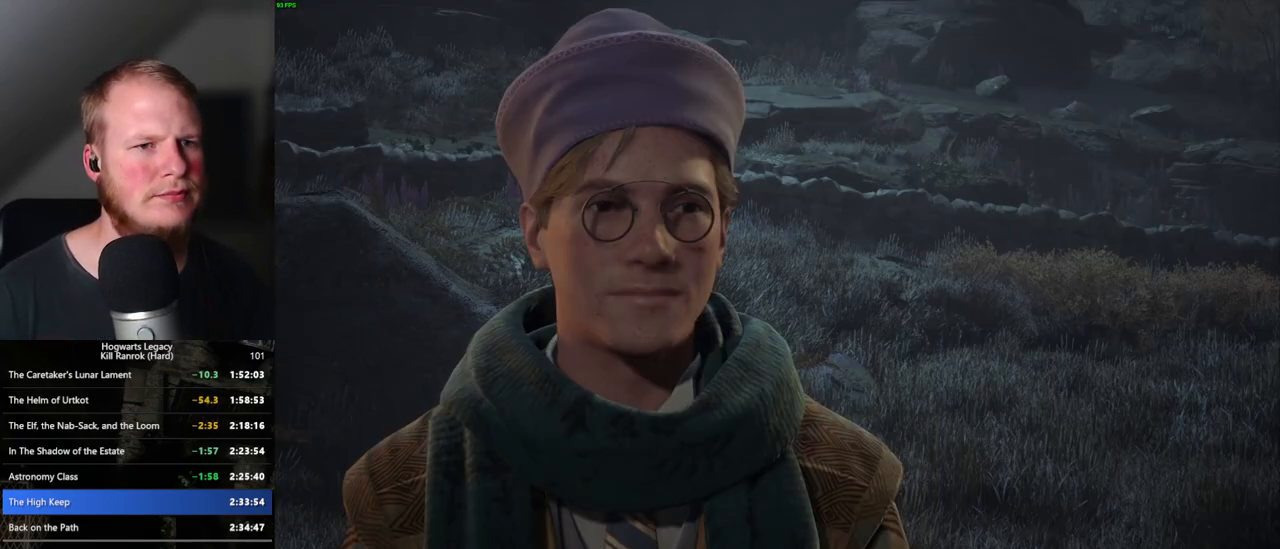
{"keys": ["q", "space"], "mouse": [], "events": [[17, "q", "down"], [17, "space", "down"], [83, "q", "up"], [83, "space", "up"], [117, "mouse_wheel", "down"], [167, "q", "down"], [183, "mouse_wheel", "up"], [183, "space", "down"], [200, "mouse_wheel", "down"], [217, "mouse_wheel", "up"], [233, "q", "up"], [233, "space", "up"], [317, "q", "down"], [333, "space", "down"], [400, "q", "up"], [400, "space", "up"], [483, "q", "down"], [483, "space", "down"]]}
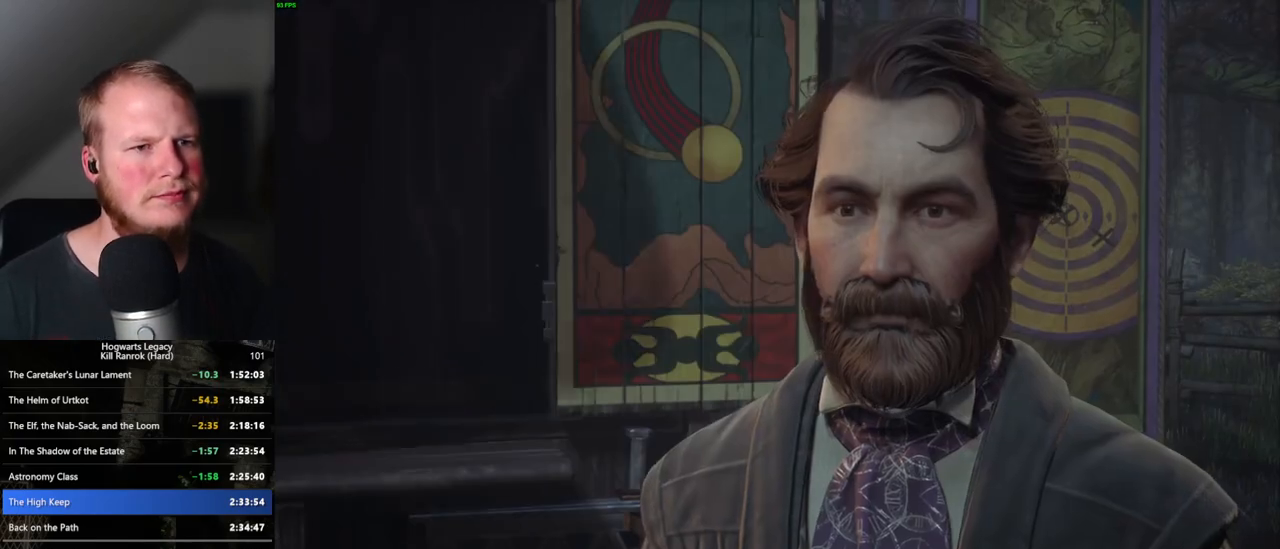
{"keys": ["q", "space"], "mouse": ["wheel"], "events": [[17, "mouse_wheel", "down"], [33, "mouse_wheel", "up"], [33, "q", "up"], [50, "mouse_wheel", "down"], [50, "space", "up"], [133, "mouse_wheel", "up"], [150, "space", "down"], [167, "q", "down"], [200, "q", "up"], [233, "space", "up"], [300, "q", "down"], [317, "space", "down"], [367, "q", "up"], [383, "space", "up"], [483, "q", "down"], [483, "space", "down"], [500, "mouse_wheel", "down"]]}
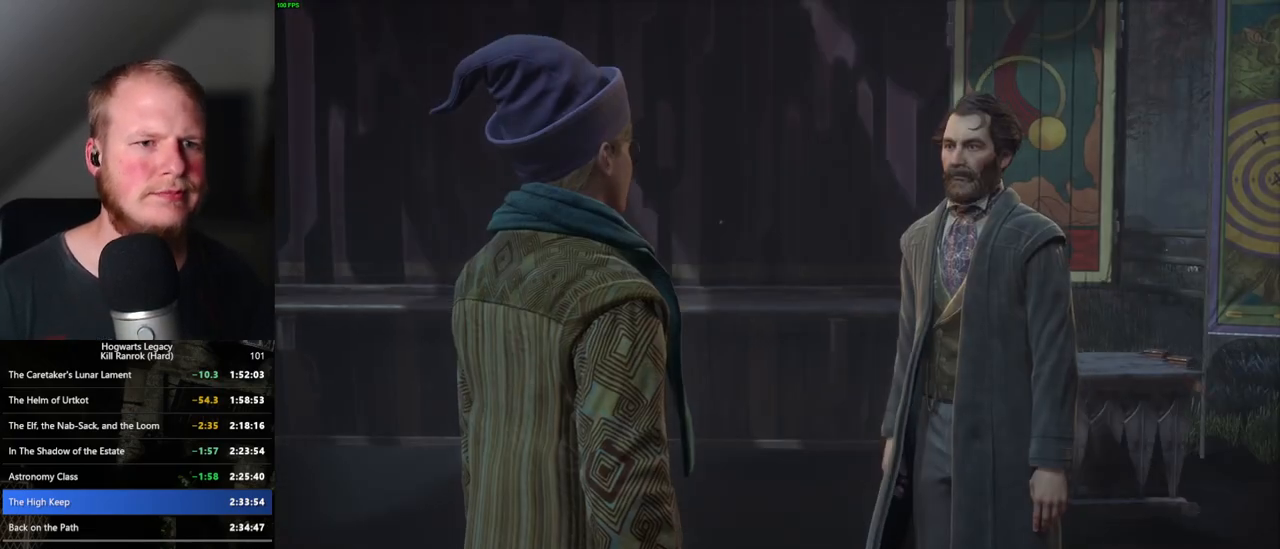
{"keys": ["q", "space"], "mouse": ["wheel"], "events": [[33, "mouse_wheel", "up"], [33, "q", "up"], [50, "space", "up"], [133, "q", "down"], [133, "space", "down"], [217, "q", "up"], [217, "space", "up"], [283, "space", "down"], [300, "q", "down"], [367, "q", "up"], [367, "space", "up"], [400, "mouse_wheel", "down"], [417, "mouse_wheel", "up"], [433, "mouse_wheel", "down"], [450, "mouse_wheel", "up"], [450, "q", "down"], [450, "space", "down"], [483, "mouse_wheel", "down"]]}
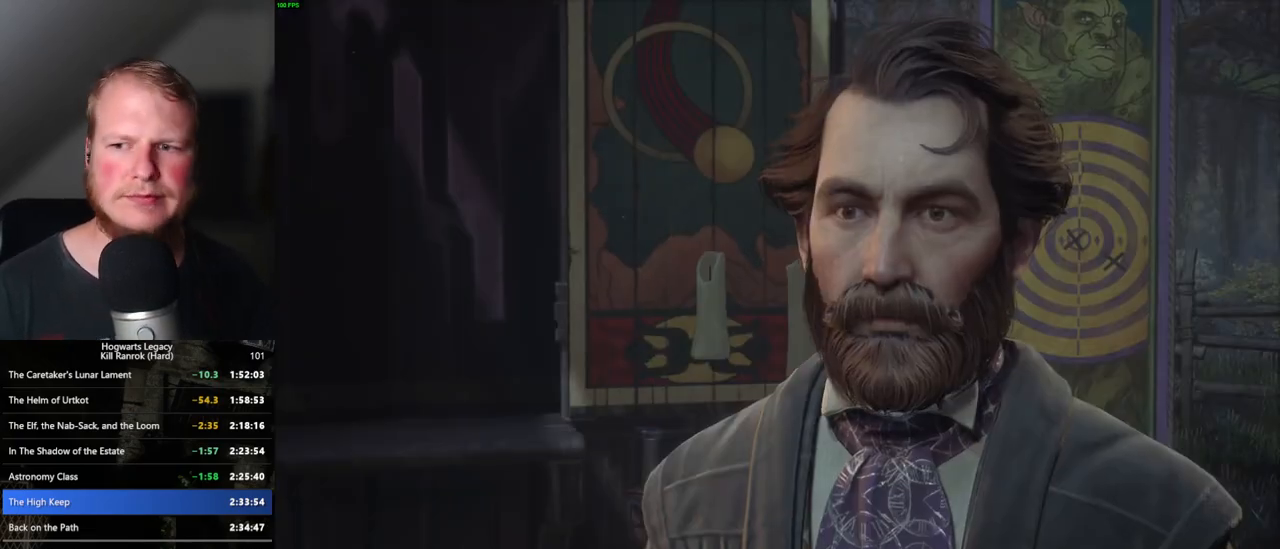
{"keys": [], "mouse": [], "events": [[17, "mouse_wheel", "up"], [17, "q", "up"], [17, "space", "up"], [100, "q", "down"], [100, "space", "down"], [167, "q", "up"], [167, "space", "up"], [267, "q", "down"], [267, "space", "down"], [317, "space", "up"], [333, "mouse_wheel", "down"], [333, "q", "up"], [417, "mouse_wheel", "up"], [417, "q", "down"], [417, "space", "down"], [433, "mouse_wheel", "down"], [483, "mouse_wheel", "up"], [483, "q", "up"], [483, "space", "up"]]}
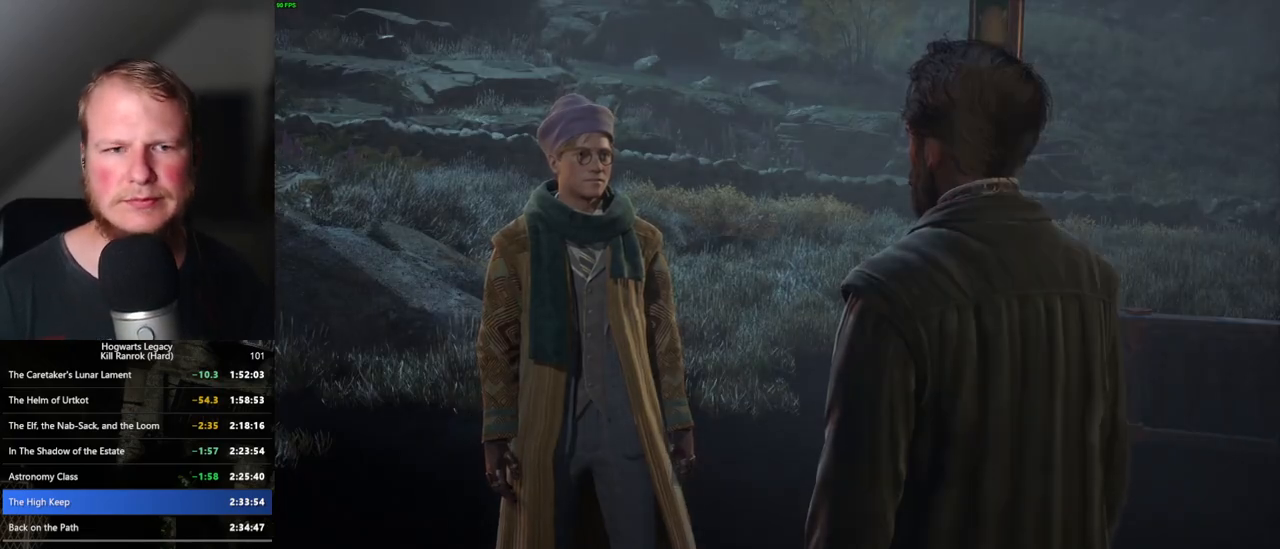
{"keys": [], "mouse": [], "events": [[67, "q", "down"], [67, "space", "down"], [133, "q", "up"], [150, "space", "up"], [233, "mouse_wheel", "down"], [250, "mouse_wheel", "up"], [250, "q", "down"], [267, "mouse_wheel", "down"], [267, "space", "down"], [300, "space", "up"], [317, "mouse_wheel", "up"], [317, "q", "up"], [383, "mouse_wheel", "down"], [400, "mouse_wheel", "up"], [400, "q", "down"], [400, "space", "down"], [467, "q", "up"], [467, "space", "up"]]}
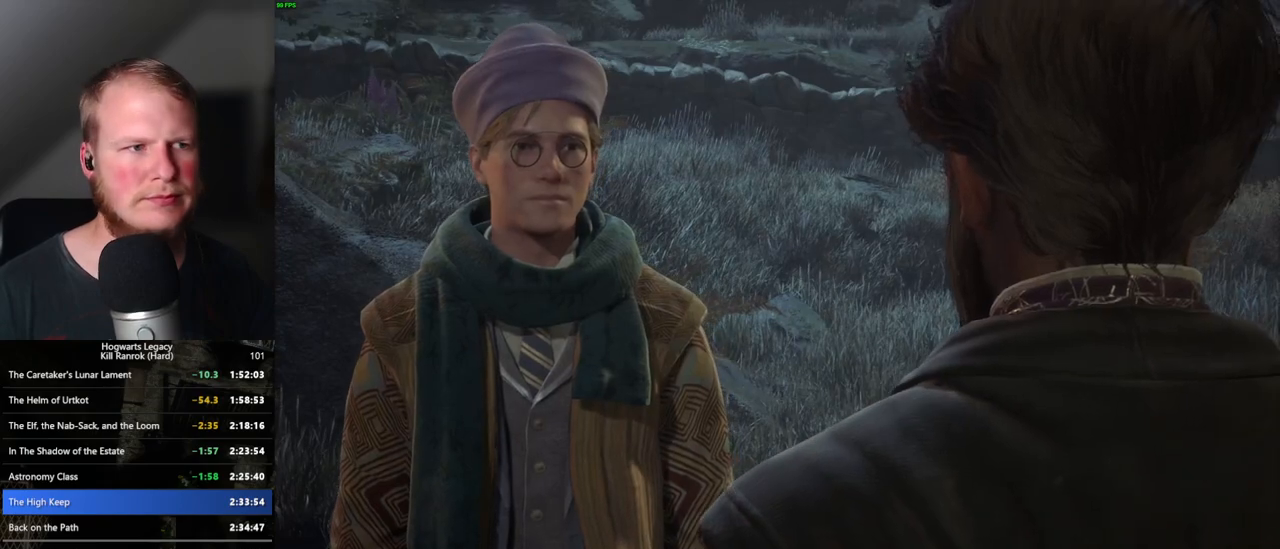
{"keys": [], "mouse": ["wheel"], "events": [[67, "q", "down"], [67, "space", "down"], [100, "space", "up"], [117, "q", "up"], [183, "mouse_wheel", "down"], [200, "q", "down"], [217, "mouse_wheel", "up"], [217, "space", "down"], [233, "mouse_wheel", "down"], [267, "mouse_wheel", "up"], [267, "space", "up"], [283, "q", "up"], [350, "q", "down"], [350, "space", "down"], [417, "space", "up"], [433, "q", "up"], [500, "mouse_wheel", "down"]]}
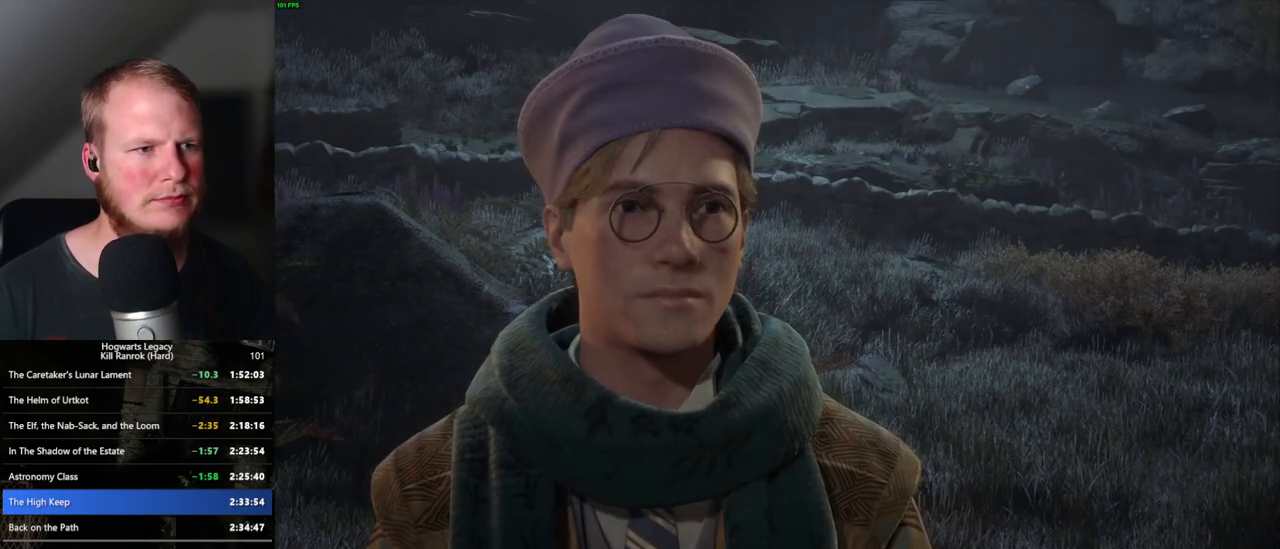
{"keys": ["q", "space"], "mouse": [], "events": [[17, "mouse_wheel", "up"], [17, "q", "down"], [33, "mouse_wheel", "down"], [50, "mouse_wheel", "up"], [83, "q", "up"], [100, "mouse_wheel", "down"], [150, "mouse_wheel", "up"], [167, "q", "down"], [183, "space", "down"], [217, "q", "up"], [233, "space", "up"], [333, "q", "down"], [350, "space", "down"], [383, "space", "up"], [400, "q", "up"], [433, "mouse_wheel", "down"], [483, "mouse_wheel", "up"], [483, "space", "down"], [500, "q", "down"]]}
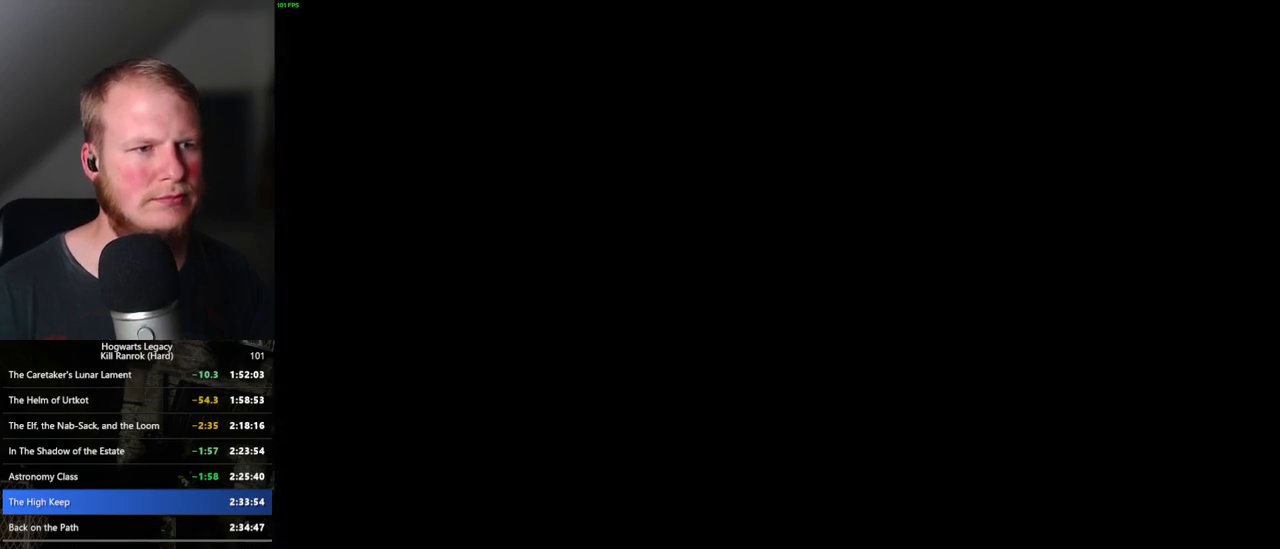
{"keys": [], "mouse": [], "events": [[17, "mouse_wheel", "down"], [33, "mouse_wheel", "up"], [33, "q", "up"], [50, "space", "up"]]}
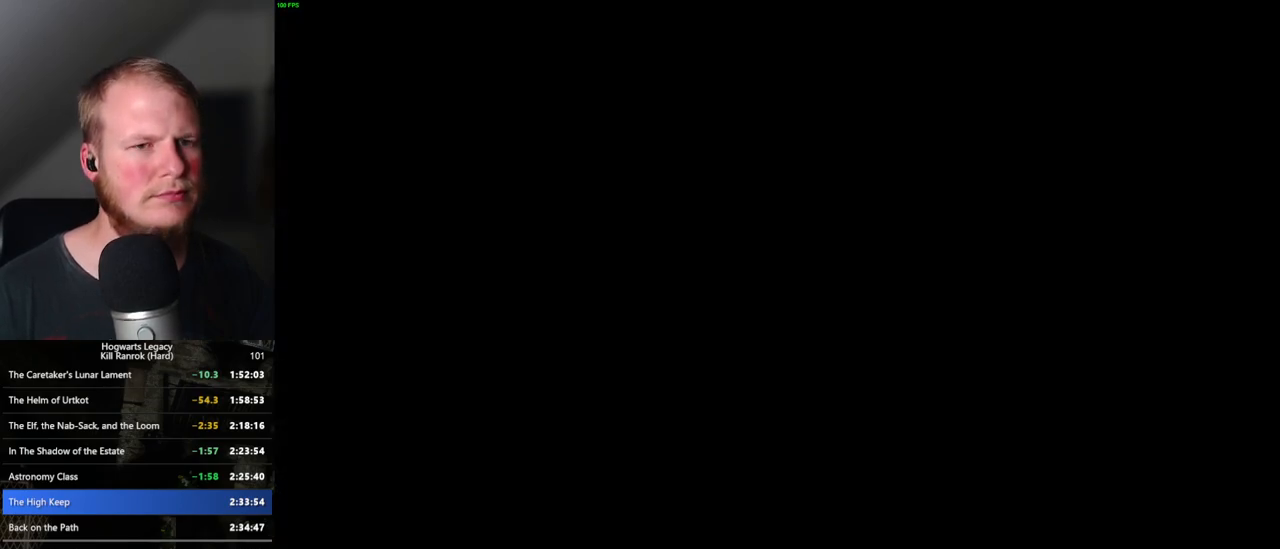
{"keys": [], "mouse": [], "events": []}
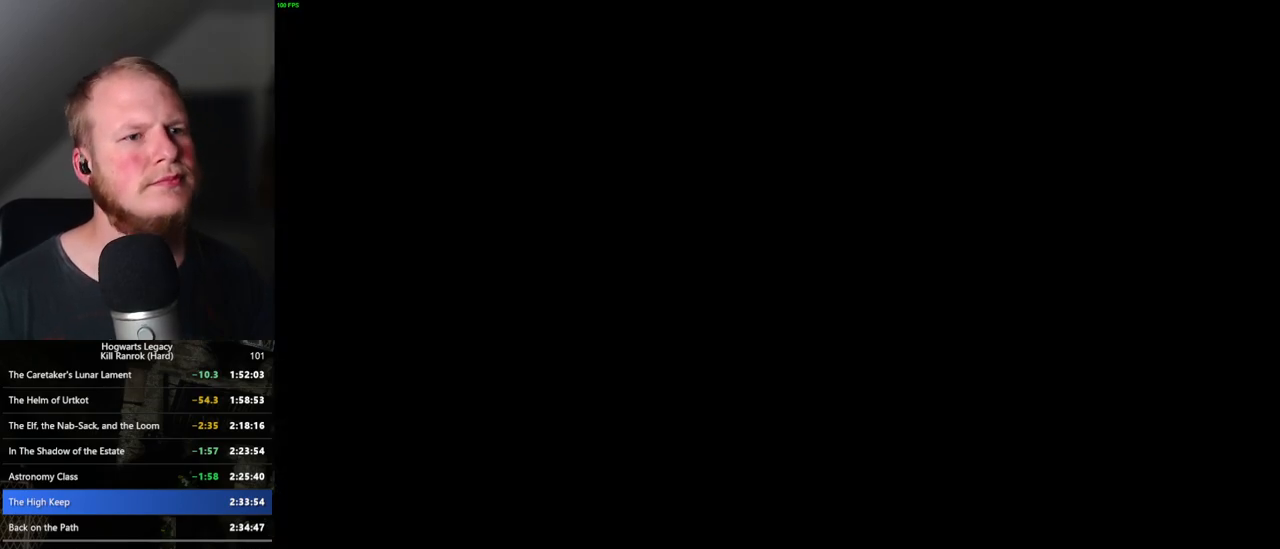
{"keys": [], "mouse": [], "events": []}
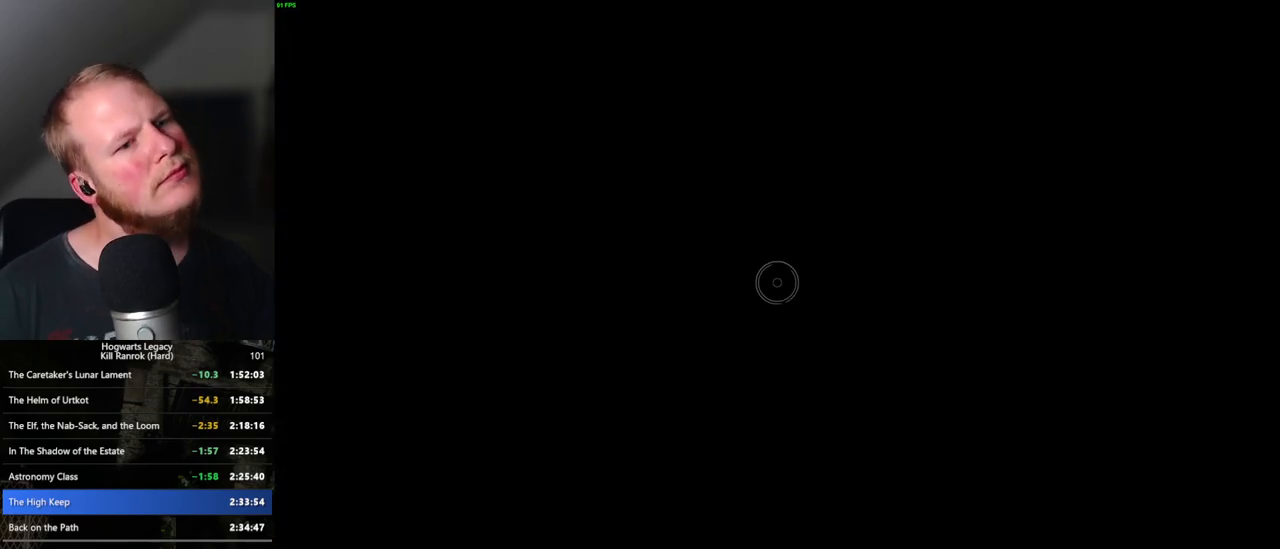
{"keys": [], "mouse": [], "events": []}
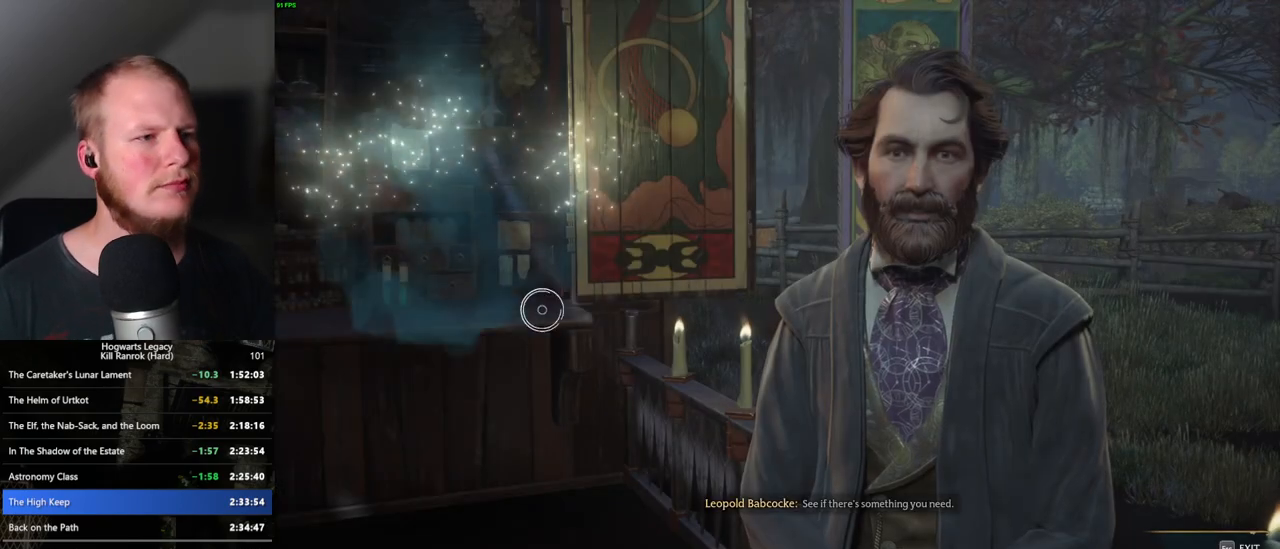
{"keys": [], "mouse": [], "events": []}
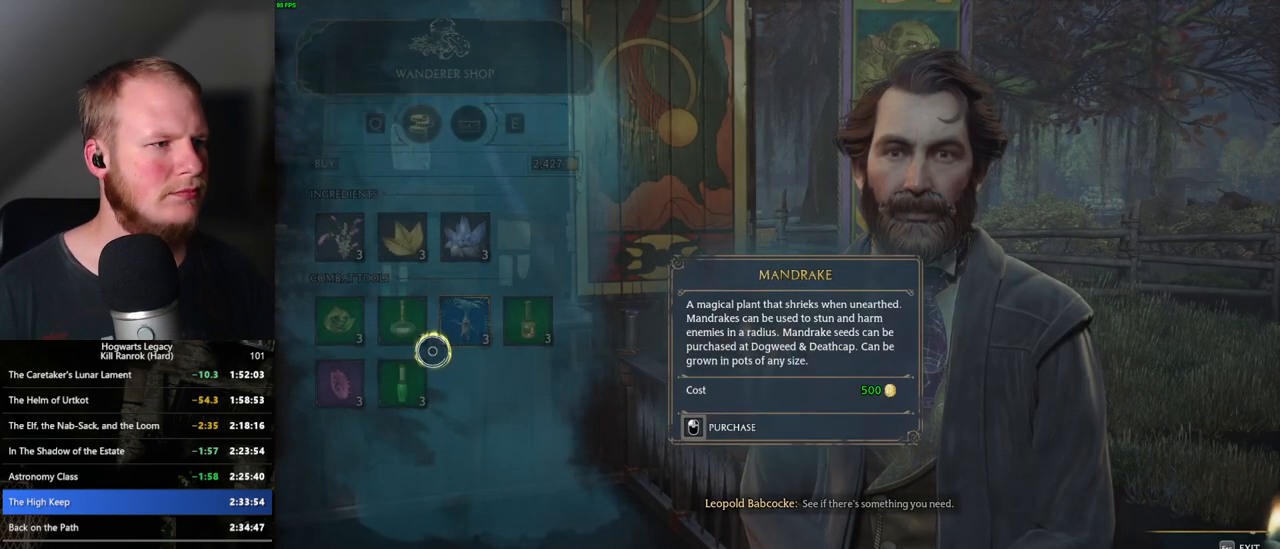
{"keys": [], "mouse": [], "events": []}
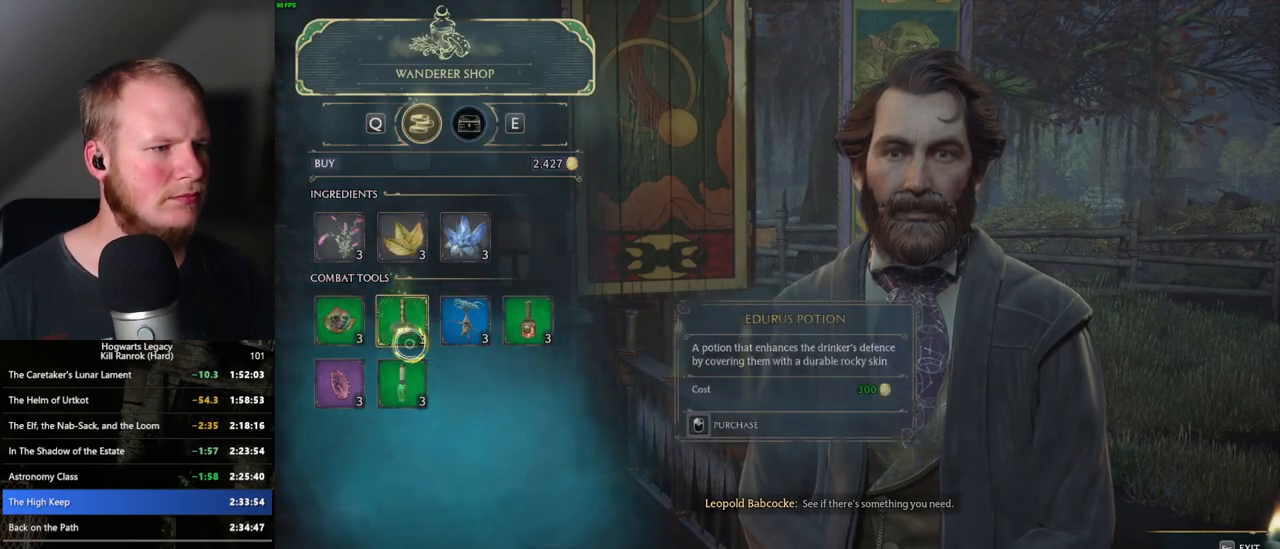
{"keys": [], "mouse": ["left"], "events": [[400, "mouse_left", "down"]]}
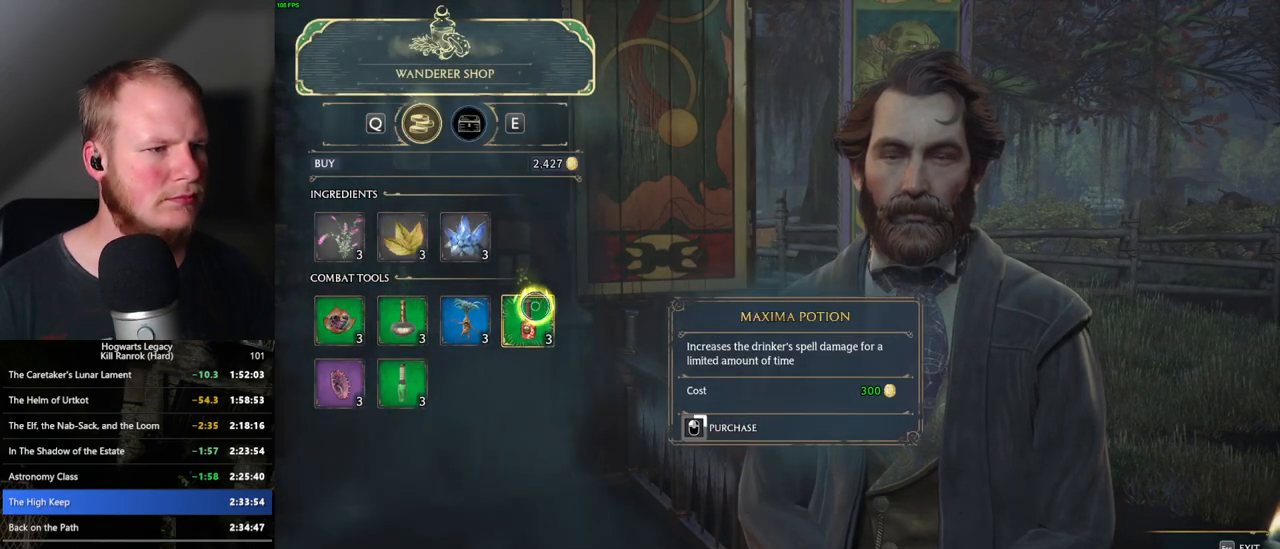
{"keys": [], "mouse": ["left"], "events": []}
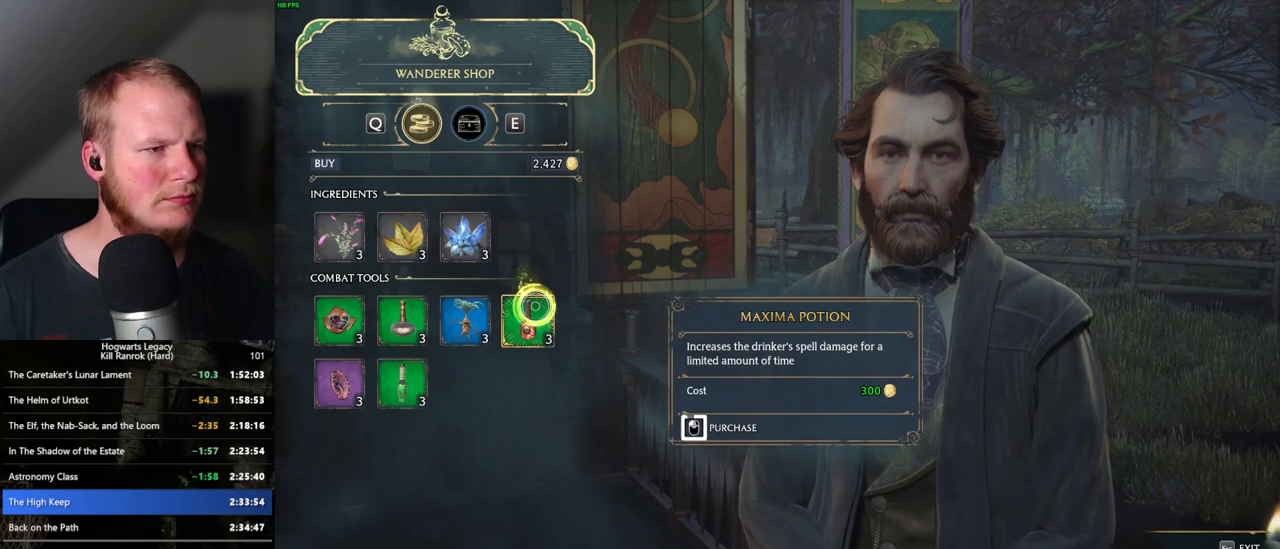
{"keys": [], "mouse": ["left"], "events": []}
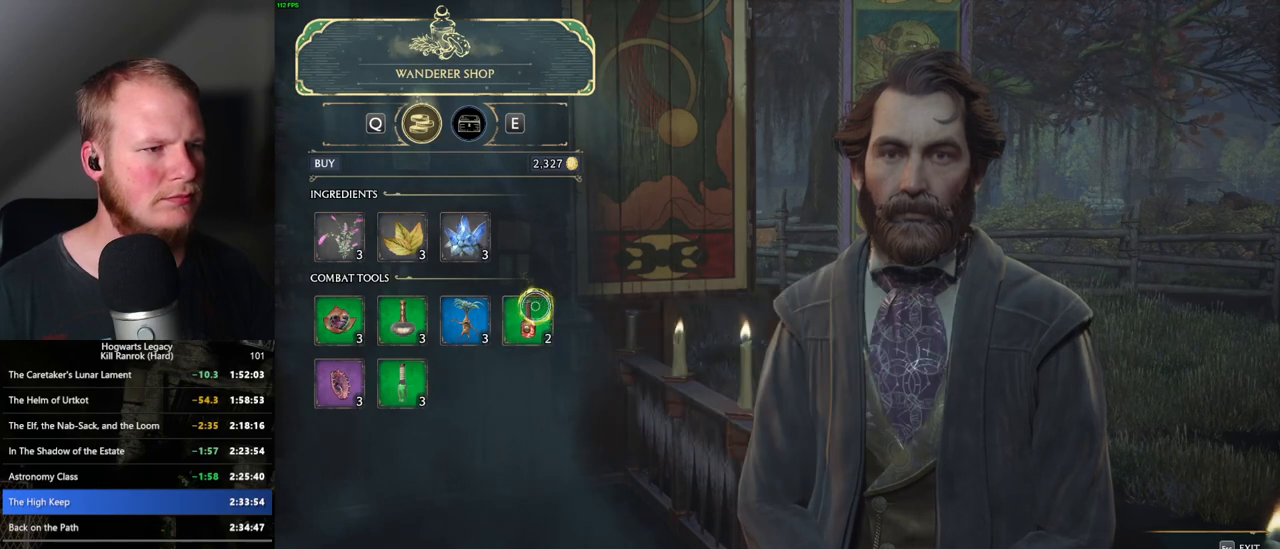
{"keys": [], "mouse": ["left"], "events": [[33, "mouse_left", "up"], [133, "mouse_left", "down"]]}
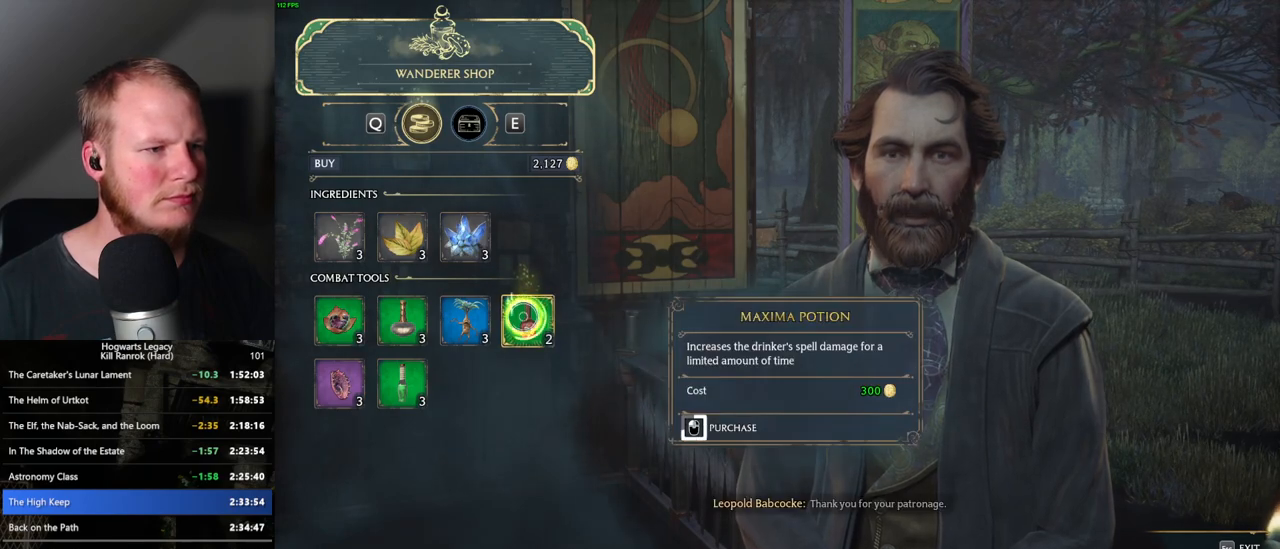
{"keys": [], "mouse": ["left"], "events": []}
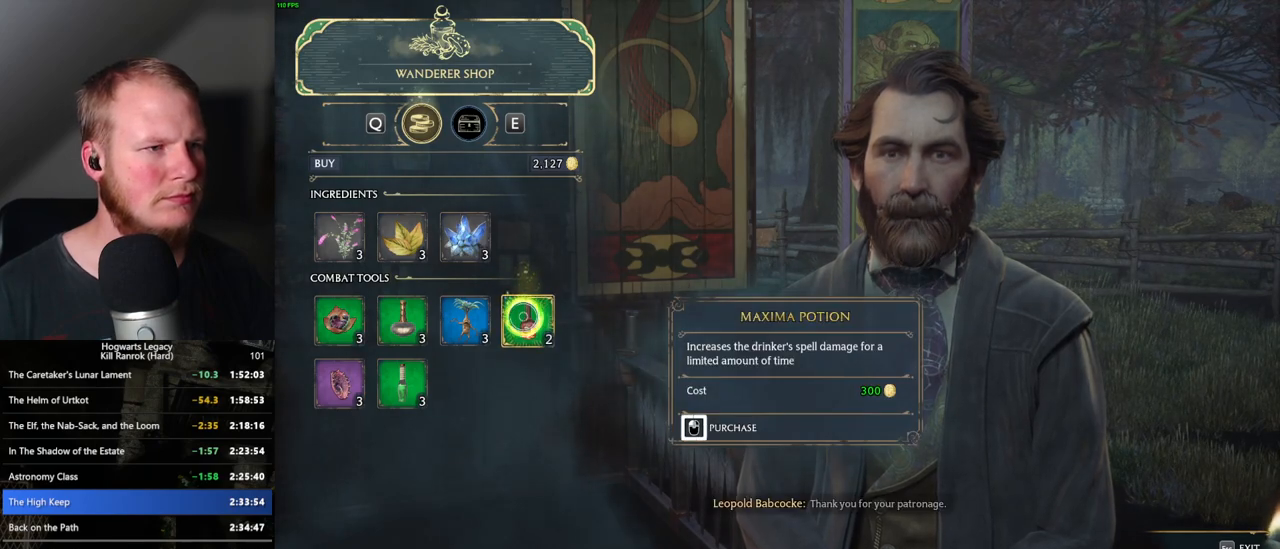
{"keys": [], "mouse": ["left"], "events": [[267, "mouse_left", "up"], [333, "mouse_left", "down"]]}
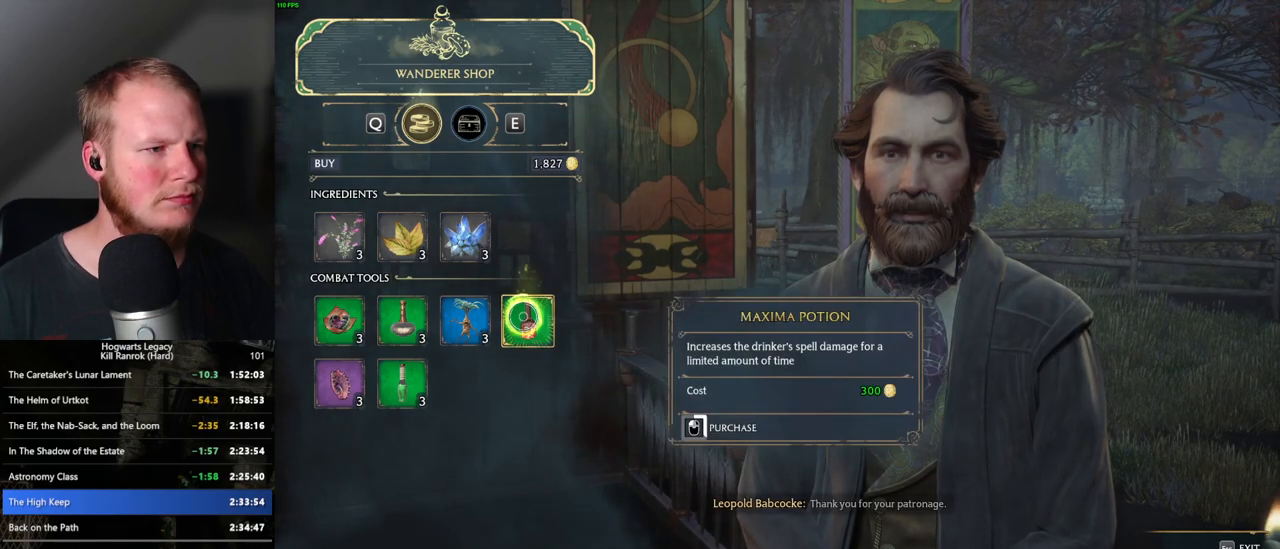
{"keys": [], "mouse": ["left"], "events": []}
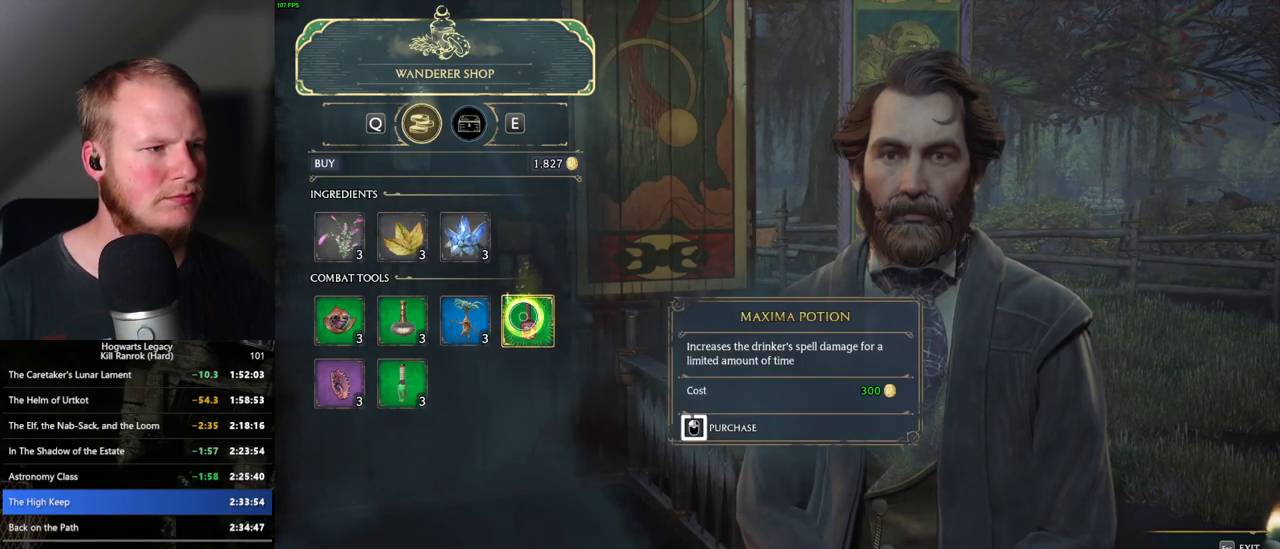
{"keys": [], "mouse": [], "events": [[450, "mouse_left", "up"]]}
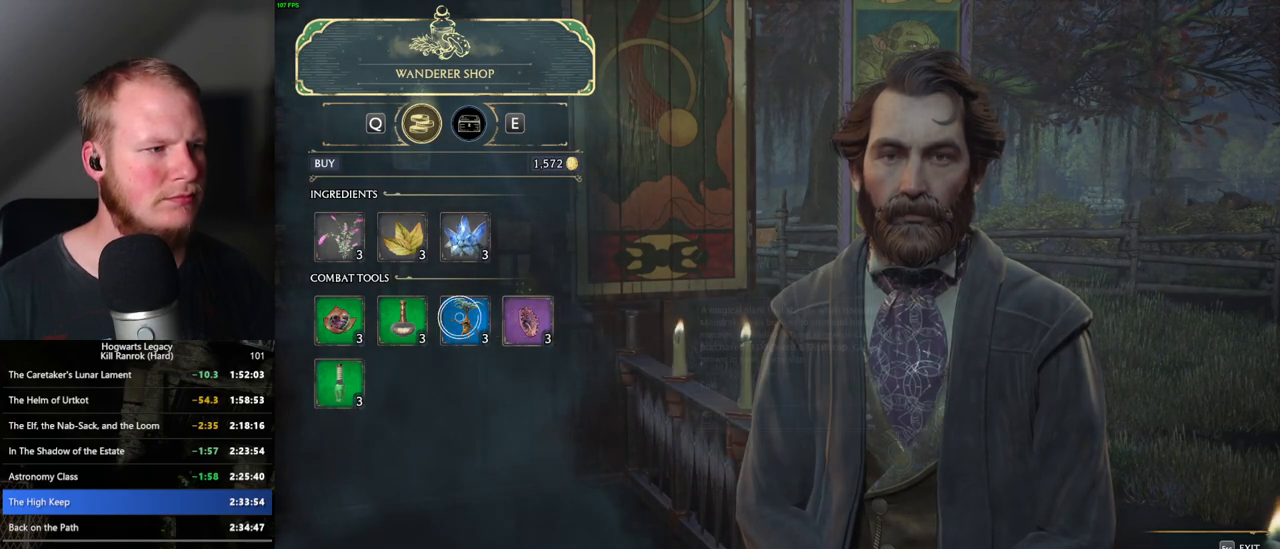
{"keys": [], "mouse": ["left"], "events": [[200, "mouse_left", "down"]]}
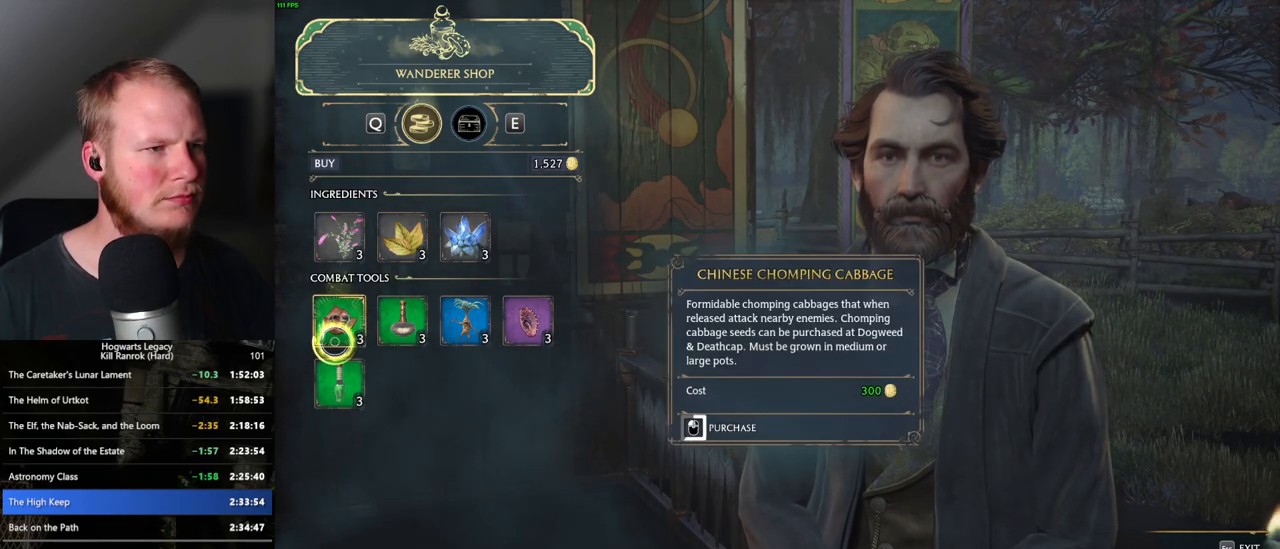
{"keys": [], "mouse": ["left"], "events": []}
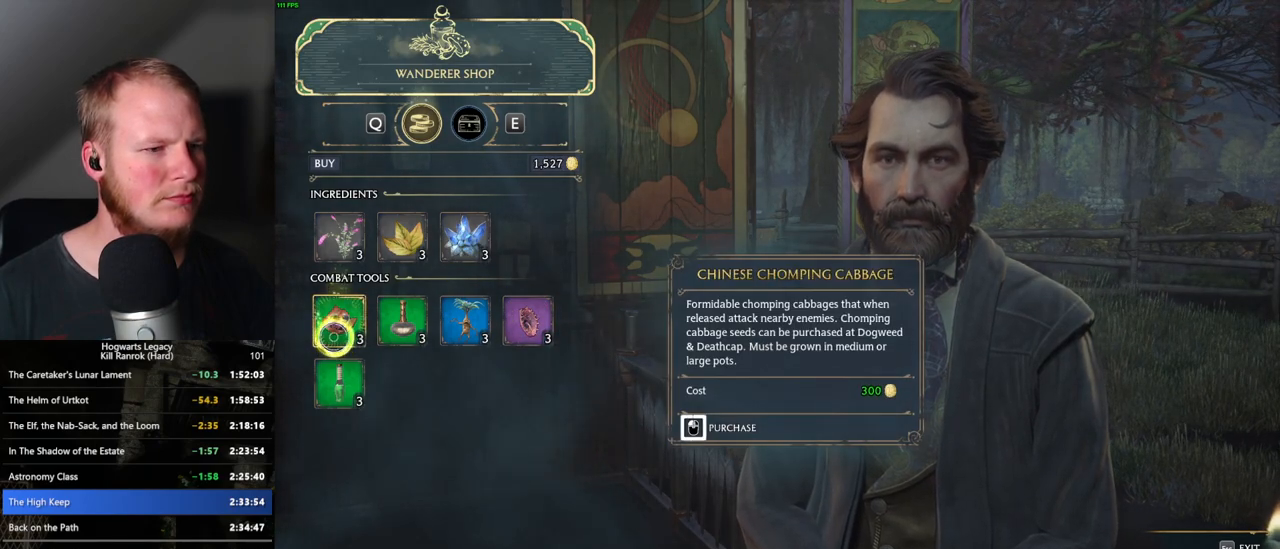
{"keys": [], "mouse": ["left"], "events": [[333, "mouse_left", "up"], [417, "mouse_left", "down"]]}
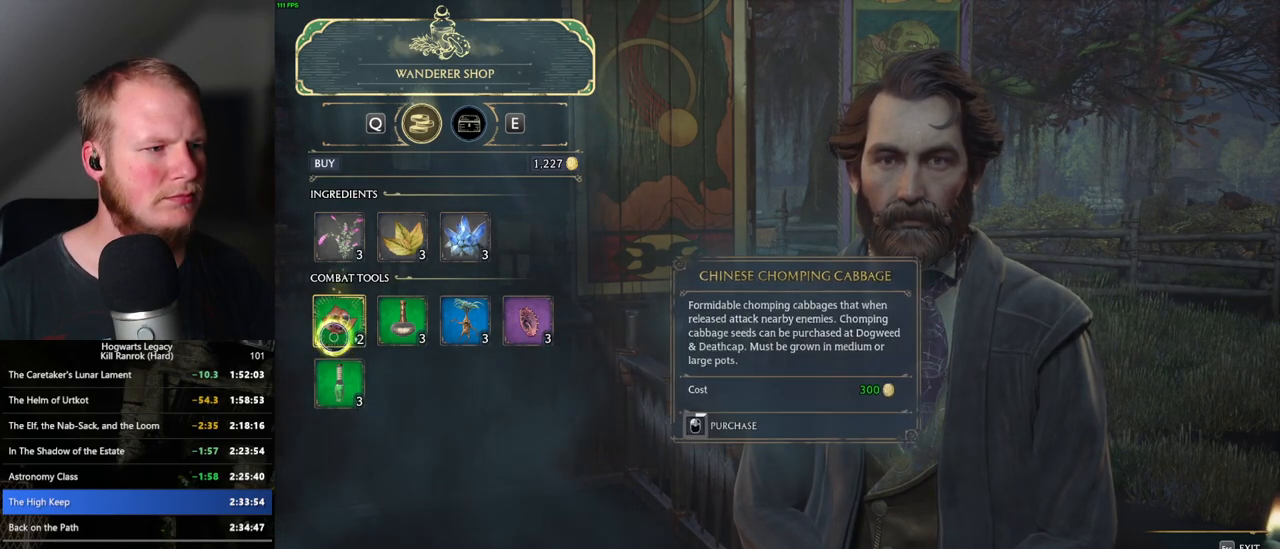
{"keys": [], "mouse": ["left"], "events": []}
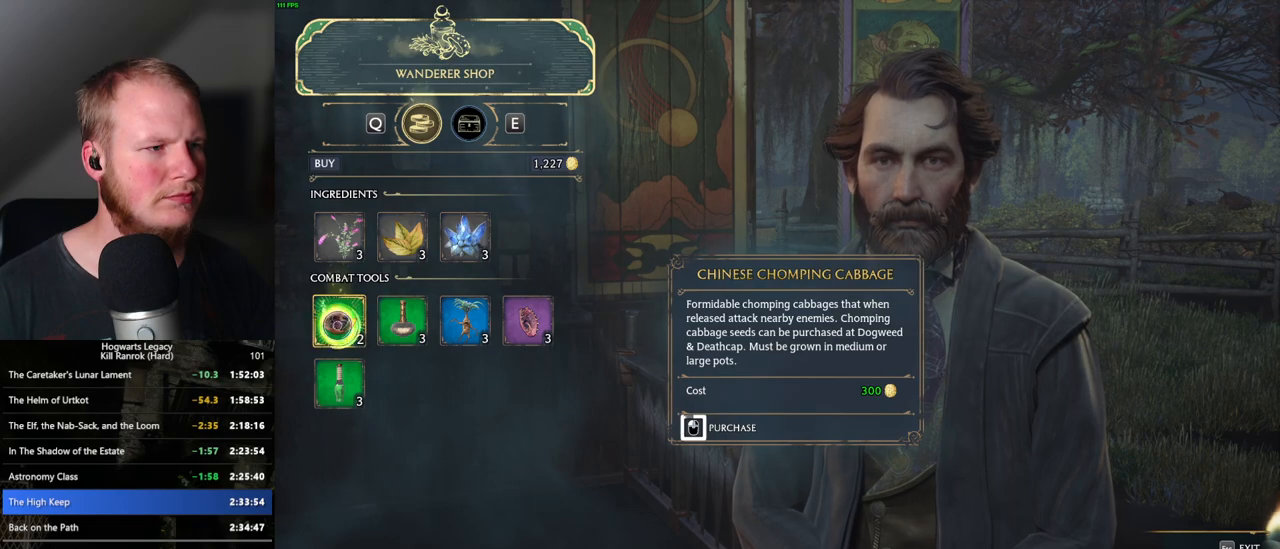
{"keys": [], "mouse": ["left"], "events": []}
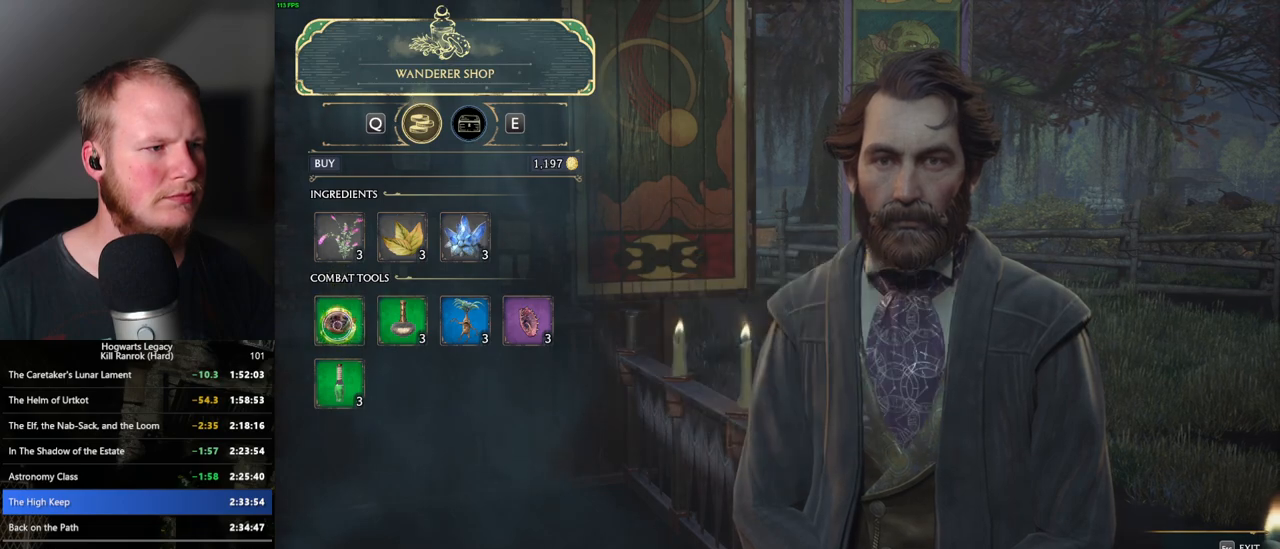
{"keys": [], "mouse": ["left"], "events": [[50, "mouse_left", "up"], [133, "mouse_left", "down"]]}